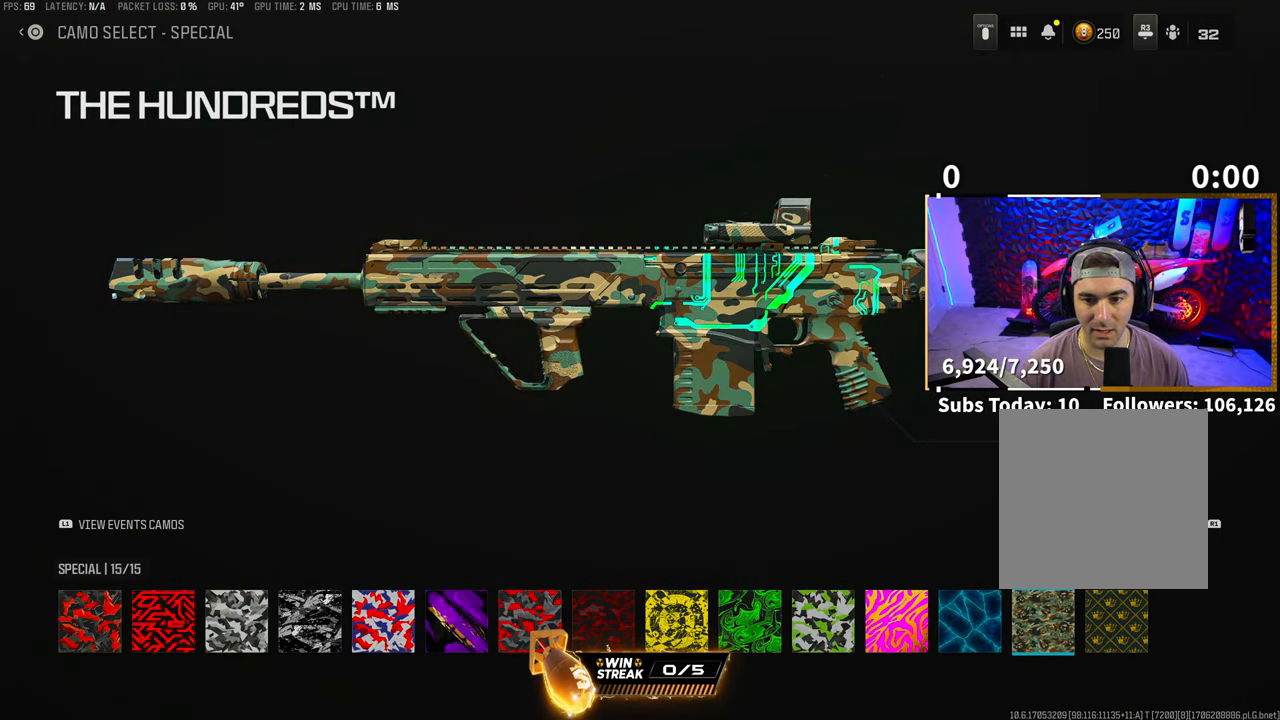
Gameplay with a controller (PlayStation layout); each line is a JSON object with the inputs held at the frame after it (dt_ms = milliseconds from this image to that frame). "events" lists button and stick changes between this image and that frame as [ms after this image, input, new state], when the widget could be followed in between. Not read: L2 R3.
{"dt_ms": 500, "buttons": ["DPAD_RIGHT"], "left_stick": "center", "right_stick": "center", "events": [[433, "DPAD_RIGHT", "down"]]}
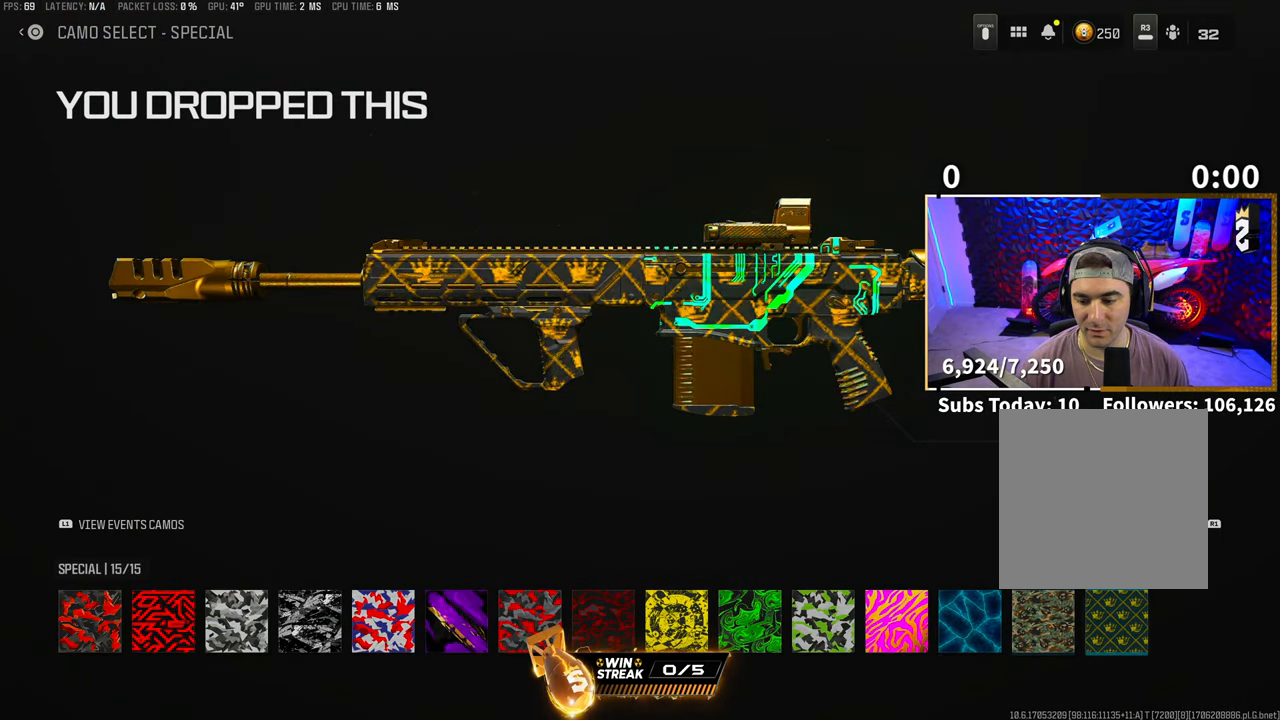
{"dt_ms": 500, "buttons": [], "left_stick": "center", "right_stick": "center", "events": [[50, "DPAD_RIGHT", "up"], [150, "DPAD_RIGHT", "down"], [250, "DPAD_RIGHT", "up"], [350, "DPAD_RIGHT", "down"], [483, "DPAD_RIGHT", "up"]]}
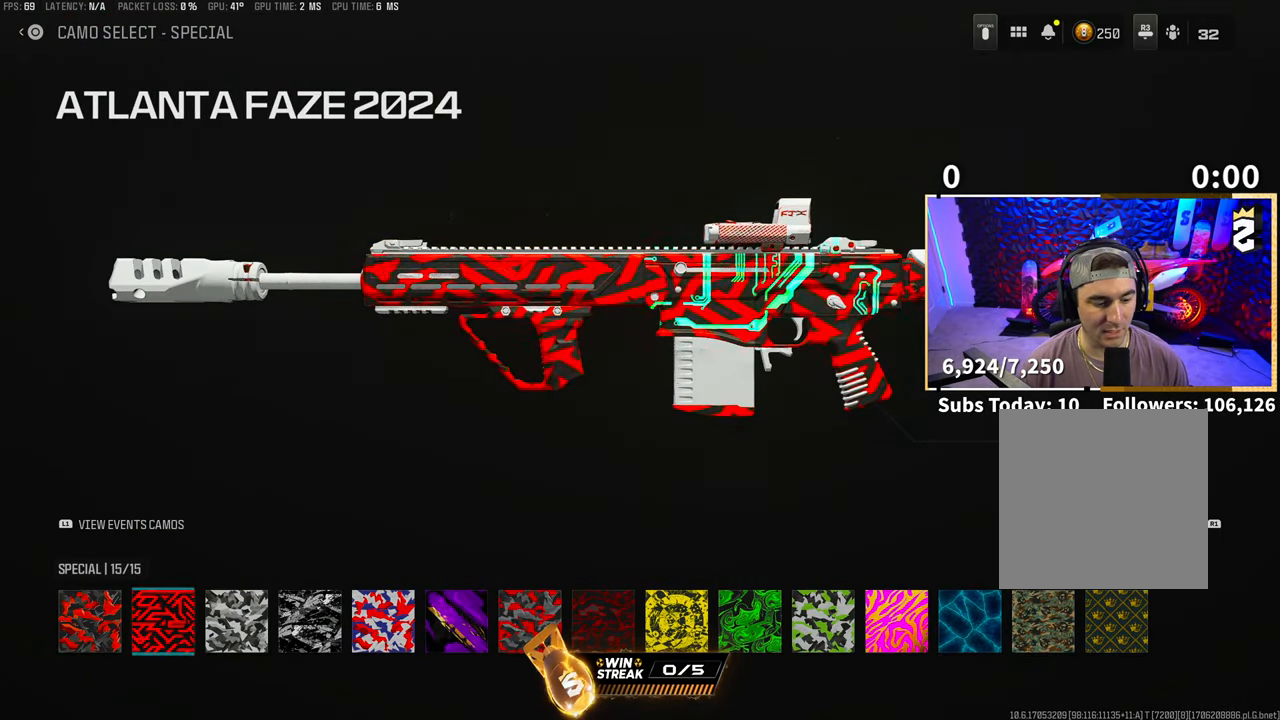
{"dt_ms": 500, "buttons": [], "left_stick": "center", "right_stick": "center", "events": [[83, "DPAD_RIGHT", "down"], [200, "DPAD_RIGHT", "up"], [300, "CIRCLE", "down"], [383, "CIRCLE", "up"]]}
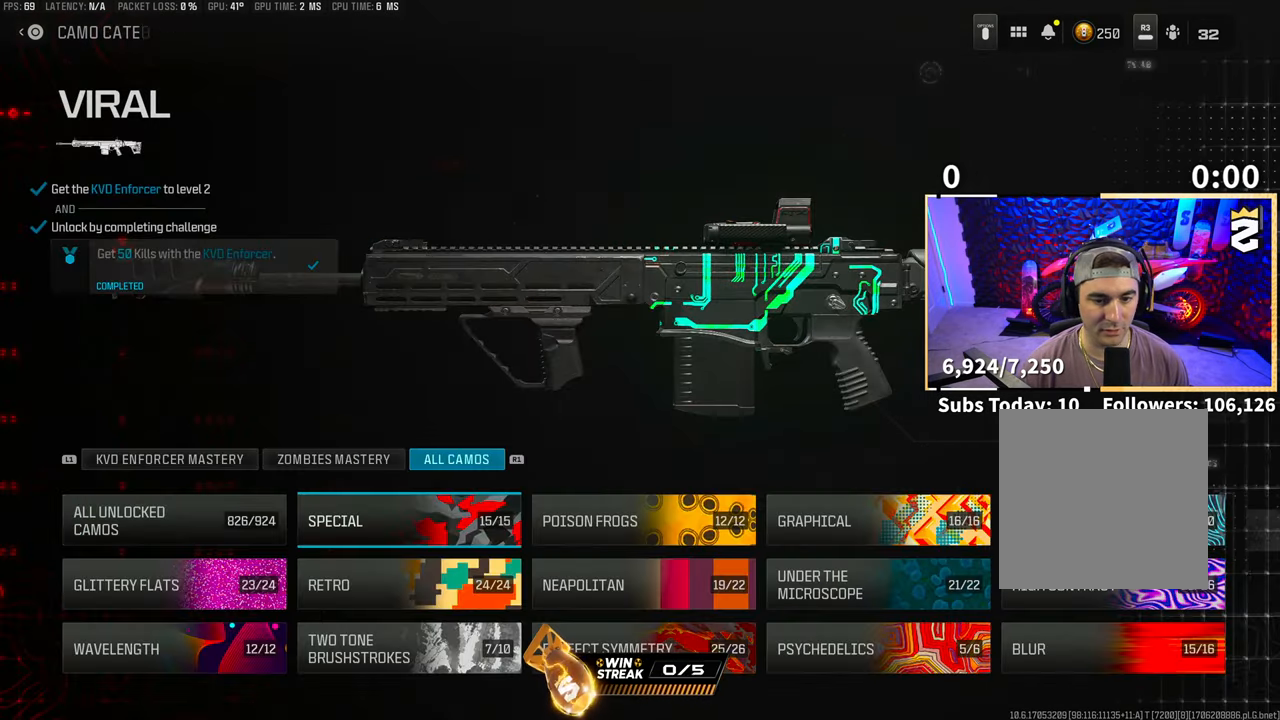
{"dt_ms": 500, "buttons": [], "left_stick": "center", "right_stick": "center", "events": [[333, "DPAD_LEFT", "down"], [400, "DPAD_LEFT", "up"]]}
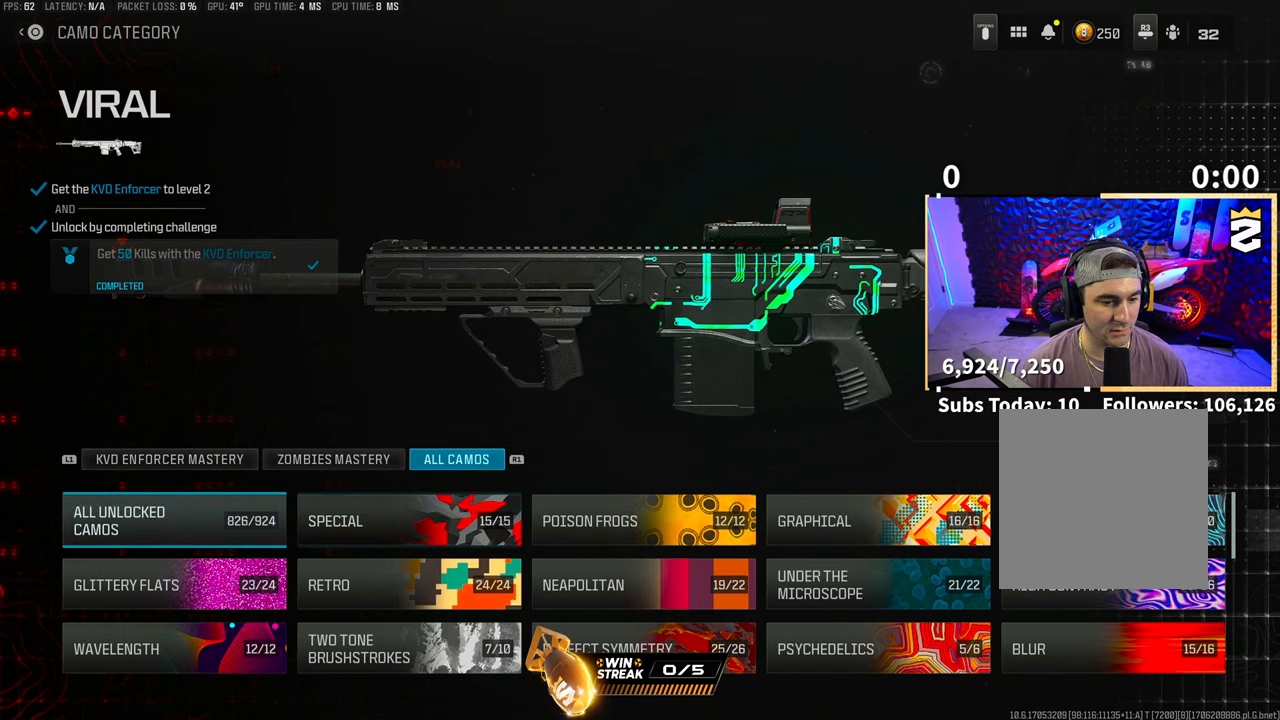
{"dt_ms": 500, "buttons": ["DPAD_RIGHT"], "left_stick": "center", "right_stick": "center", "events": [[183, "L1", "down"], [300, "L1", "up"], [450, "DPAD_RIGHT", "down"]]}
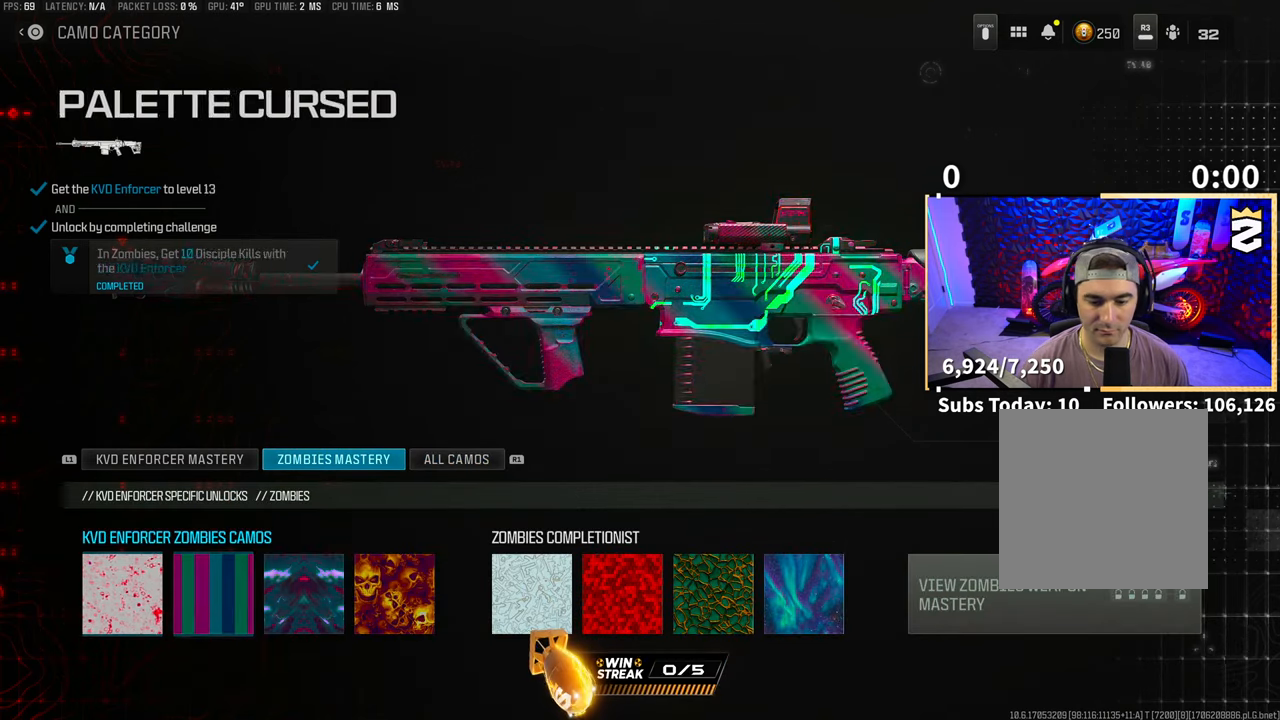
{"dt_ms": 500, "buttons": ["DPAD_RIGHT"], "left_stick": "center", "right_stick": "center", "events": [[33, "DPAD_RIGHT", "up"], [100, "DPAD_RIGHT", "down"], [200, "DPAD_RIGHT", "up"], [283, "DPAD_RIGHT", "down"], [383, "DPAD_RIGHT", "up"], [400, "left_stick", "right"], [450, "DPAD_RIGHT", "down"], [483, "left_stick", "center"]]}
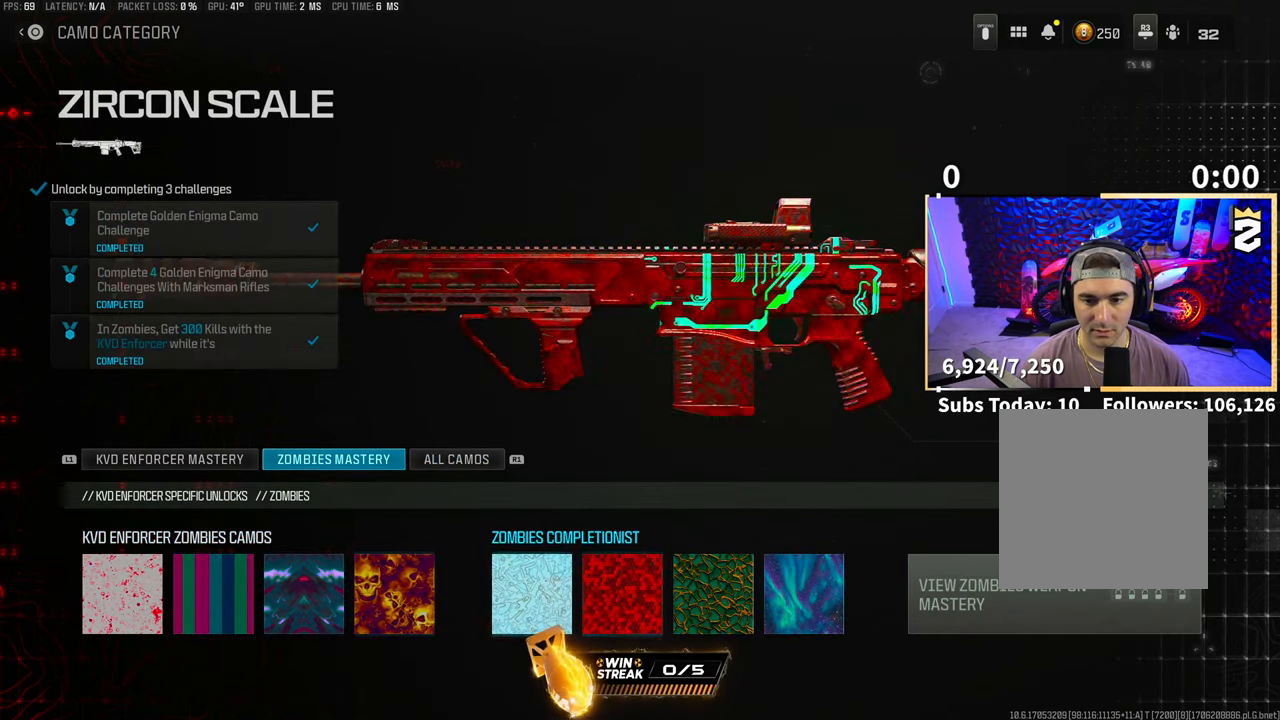
{"dt_ms": 500, "buttons": [], "left_stick": "center", "right_stick": "center", "events": [[83, "DPAD_RIGHT", "up"], [200, "DPAD_RIGHT", "down"], [300, "DPAD_RIGHT", "up"]]}
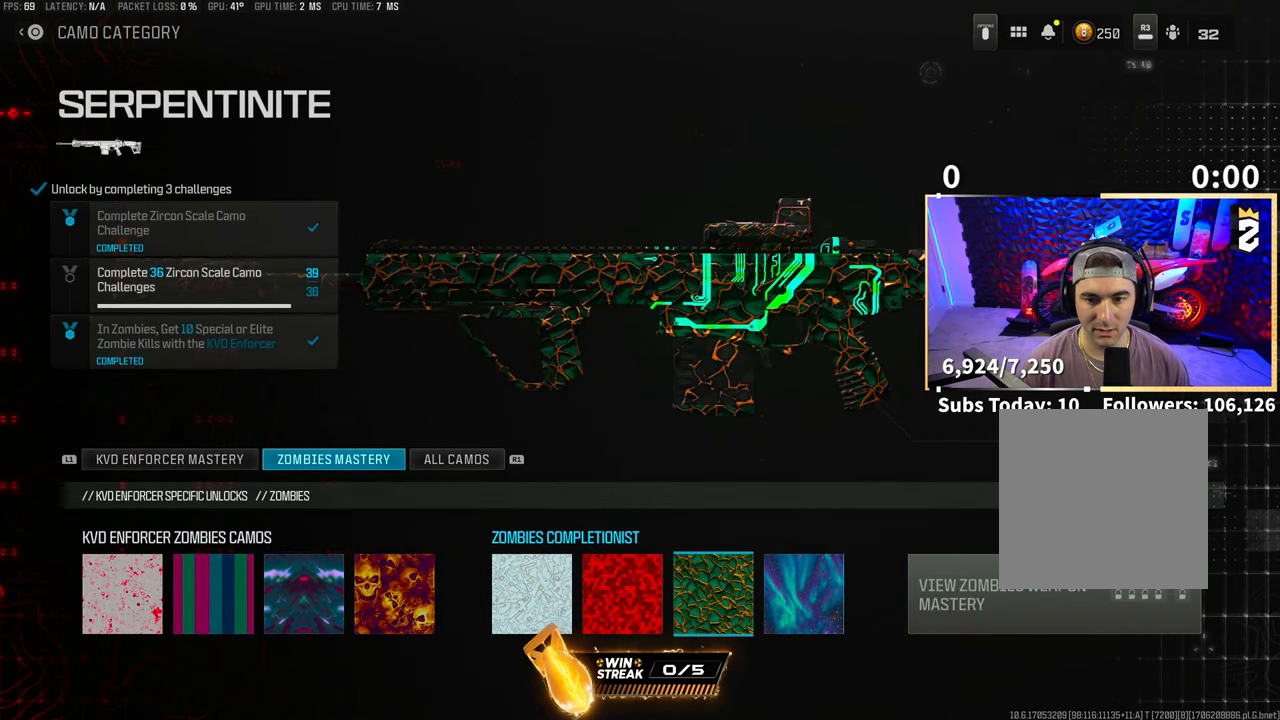
{"dt_ms": 500, "buttons": [], "left_stick": "center", "right_stick": "center", "events": [[200, "DPAD_RIGHT", "down"], [350, "DPAD_RIGHT", "up"]]}
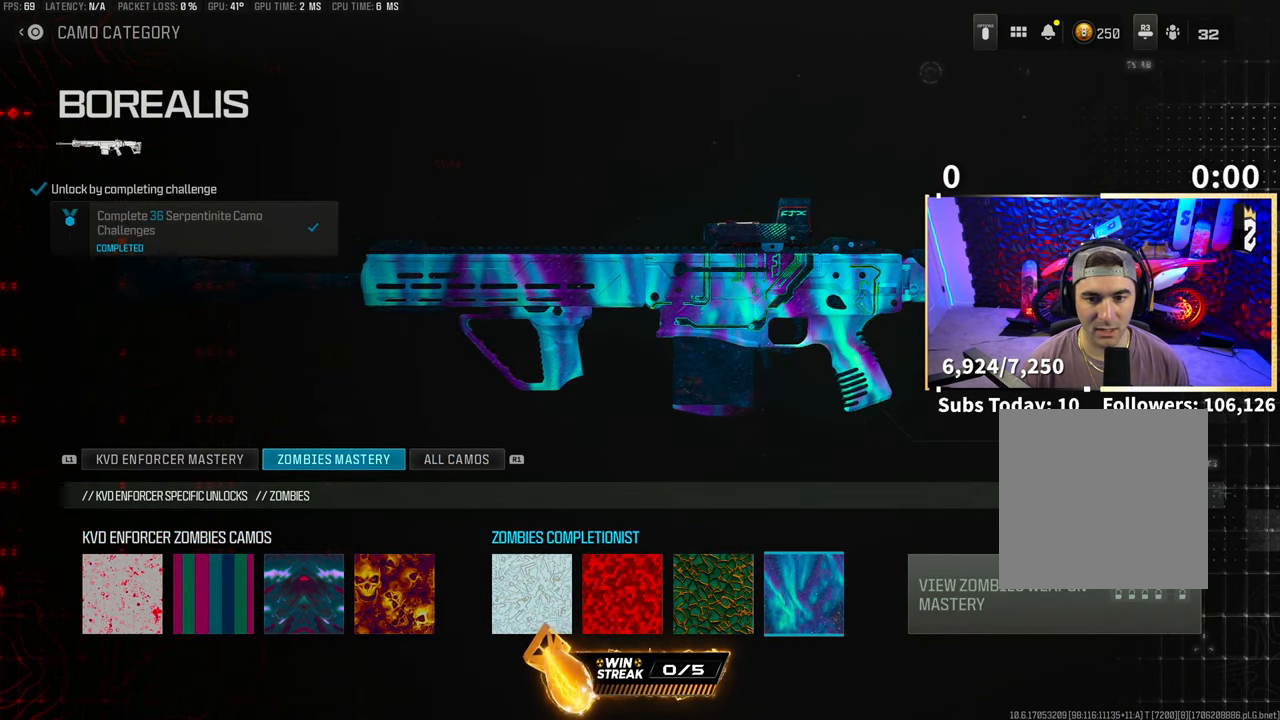
{"dt_ms": 500, "buttons": ["CIRCLE"], "left_stick": "center", "right_stick": "center", "events": [[500, "CIRCLE", "down"]]}
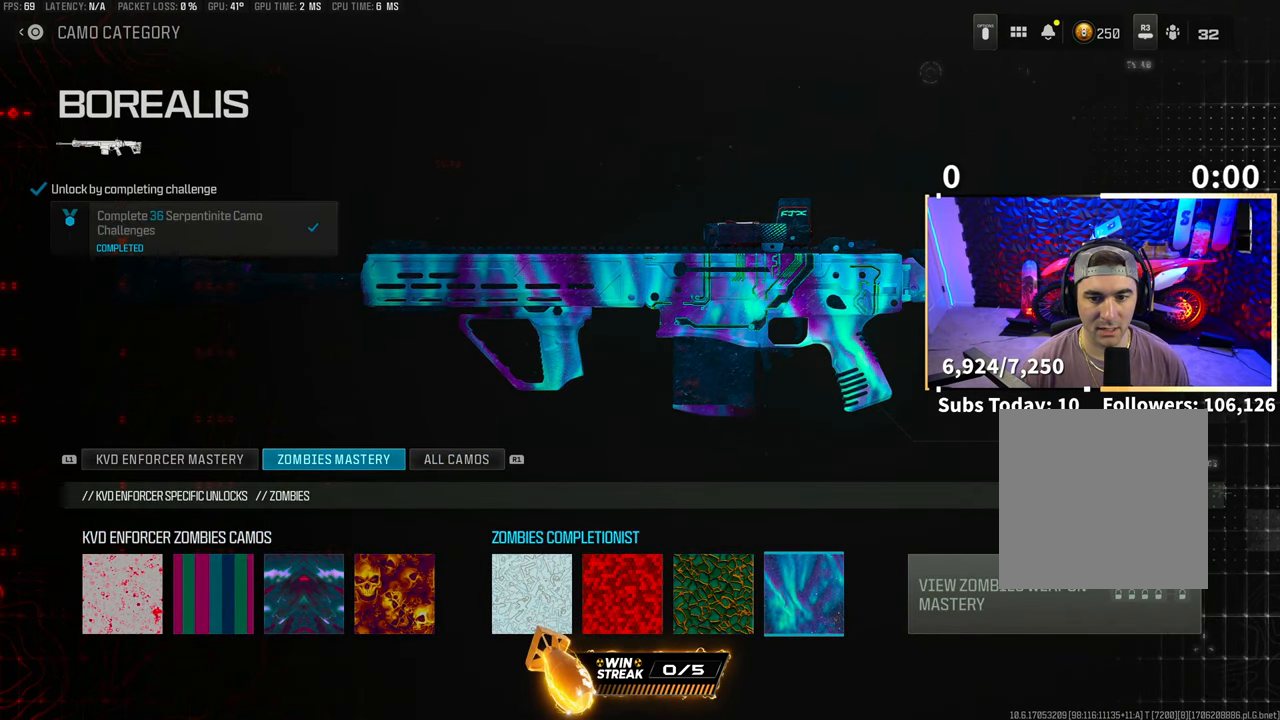
{"dt_ms": 500, "buttons": [], "left_stick": "center", "right_stick": "center", "events": [[83, "CIRCLE", "up"]]}
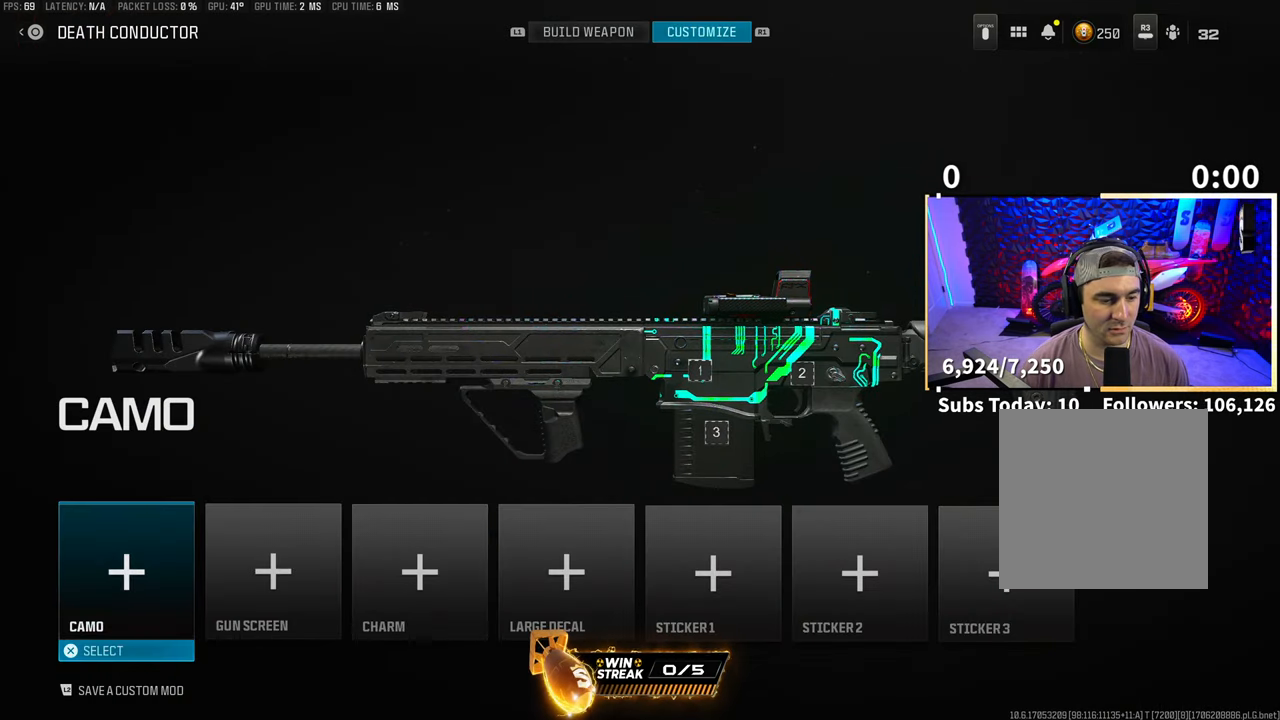
{"dt_ms": 500, "buttons": [], "left_stick": "center", "right_stick": "center", "events": [[400, "CROSS", "down"], [450, "CROSS", "up"]]}
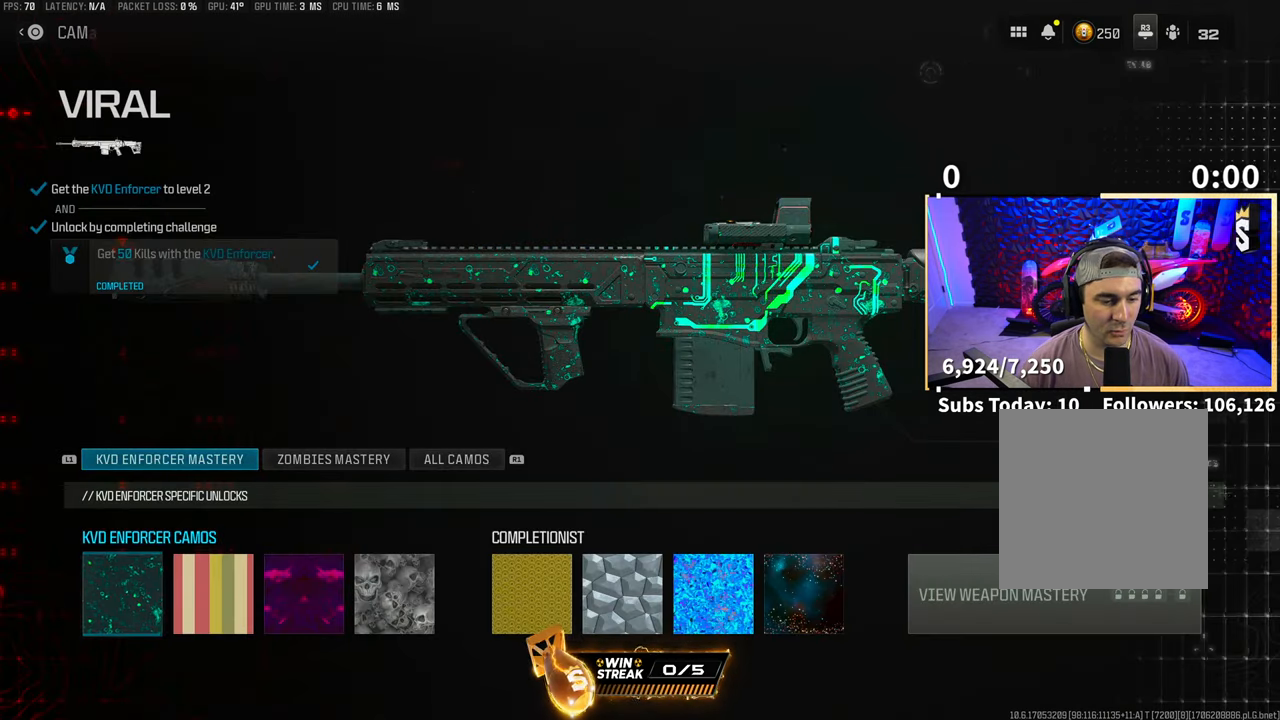
{"dt_ms": 500, "buttons": ["R1"], "left_stick": "center", "right_stick": "center", "events": [[233, "L1", "down"], [300, "L1", "up"], [450, "R1", "down"]]}
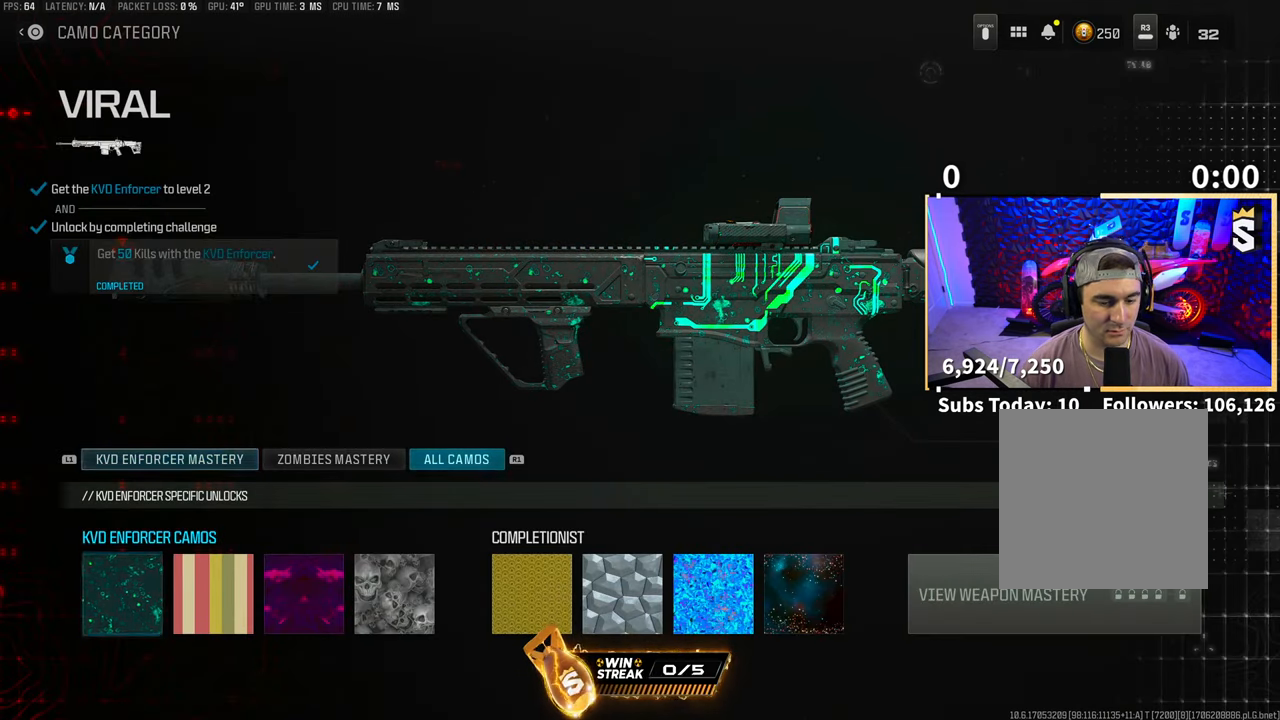
{"dt_ms": 500, "buttons": [], "left_stick": "center", "right_stick": "center", "events": [[100, "R1", "up"], [183, "DPAD_RIGHT", "down"], [300, "DPAD_RIGHT", "up"], [383, "DPAD_RIGHT", "down"], [483, "DPAD_RIGHT", "up"]]}
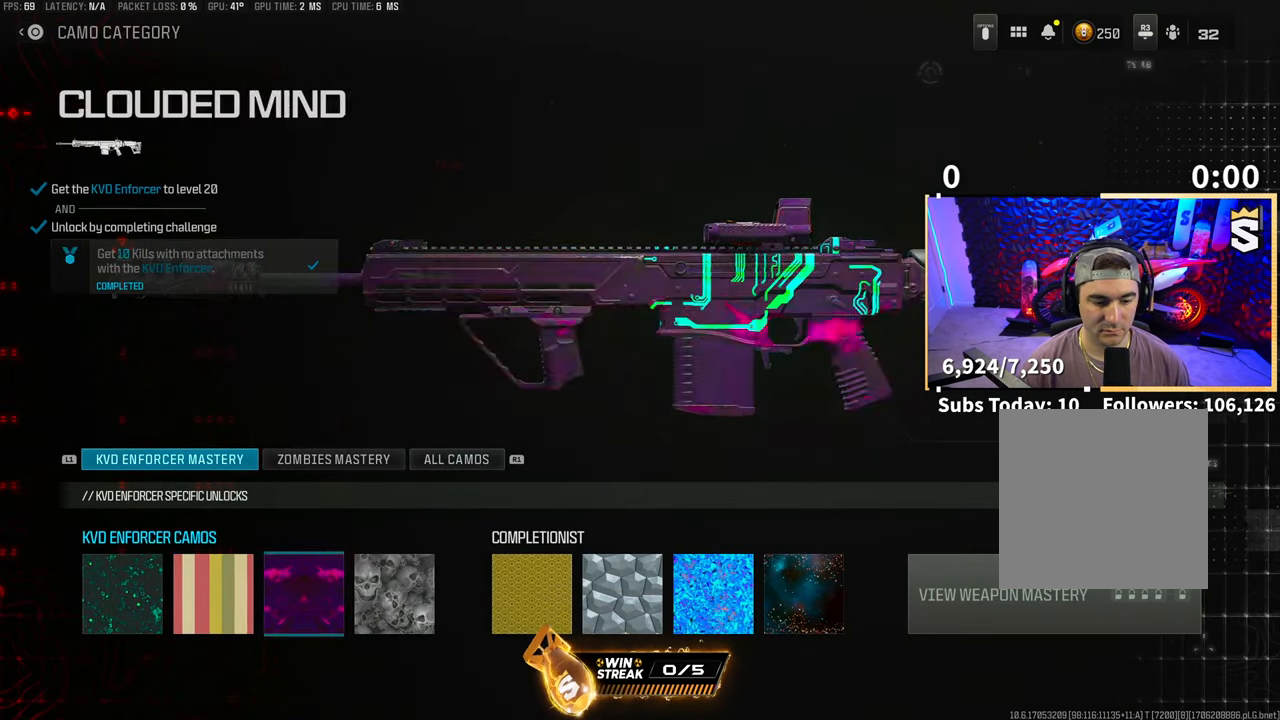
{"dt_ms": 1000, "buttons": [], "left_stick": "center", "right_stick": "center"}
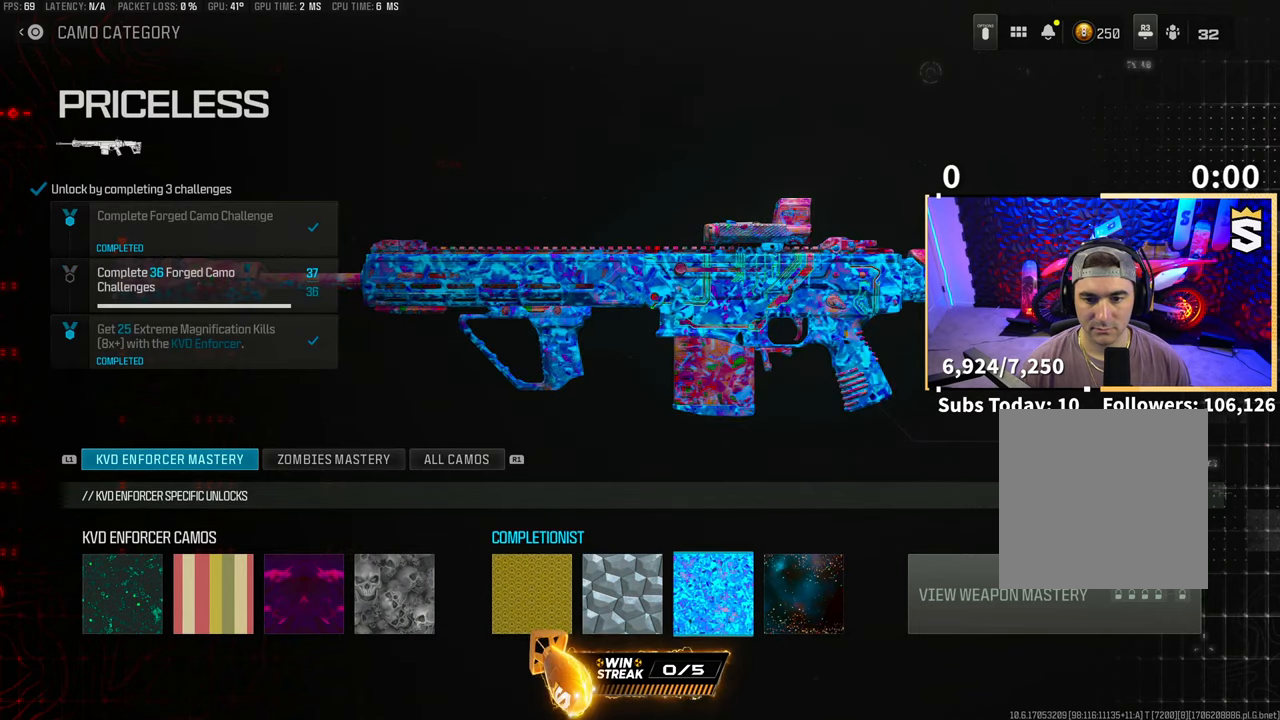
{"dt_ms": 500, "buttons": ["DPAD_RIGHT"], "left_stick": "center", "right_stick": "center", "events": [[183, "DPAD_LEFT", "down"], [250, "DPAD_LEFT", "up"], [500, "DPAD_RIGHT", "down"]]}
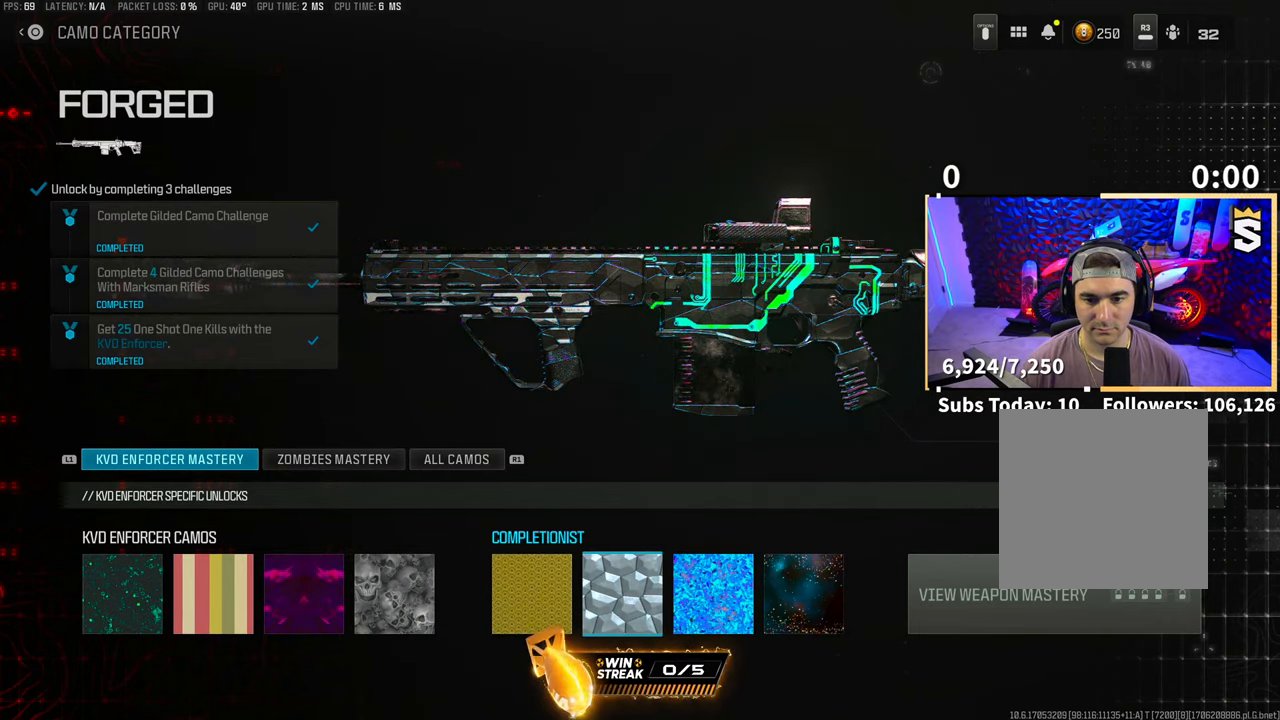
{"dt_ms": 500, "buttons": [], "left_stick": "center", "right_stick": "center", "events": [[83, "DPAD_RIGHT", "up"], [183, "DPAD_RIGHT", "down"], [283, "DPAD_RIGHT", "up"]]}
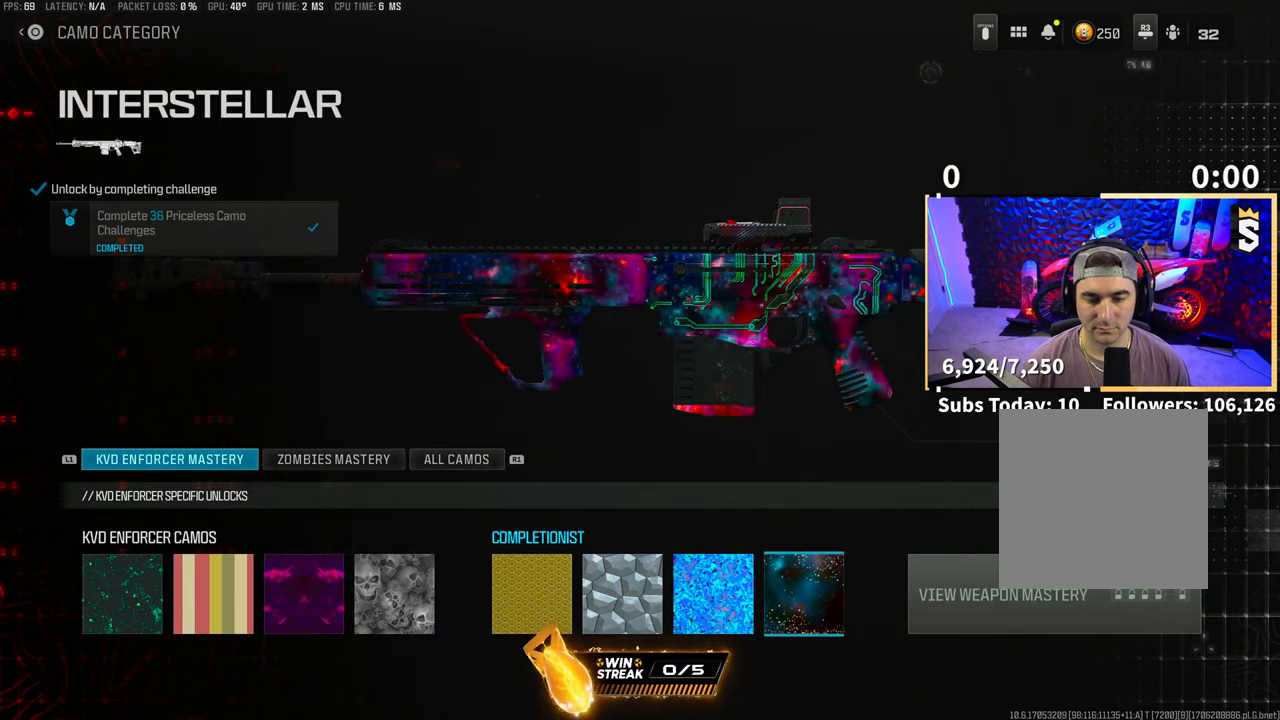
{"dt_ms": 500, "buttons": ["R1"], "left_stick": "center", "right_stick": "center", "events": [[500, "R1", "down"]]}
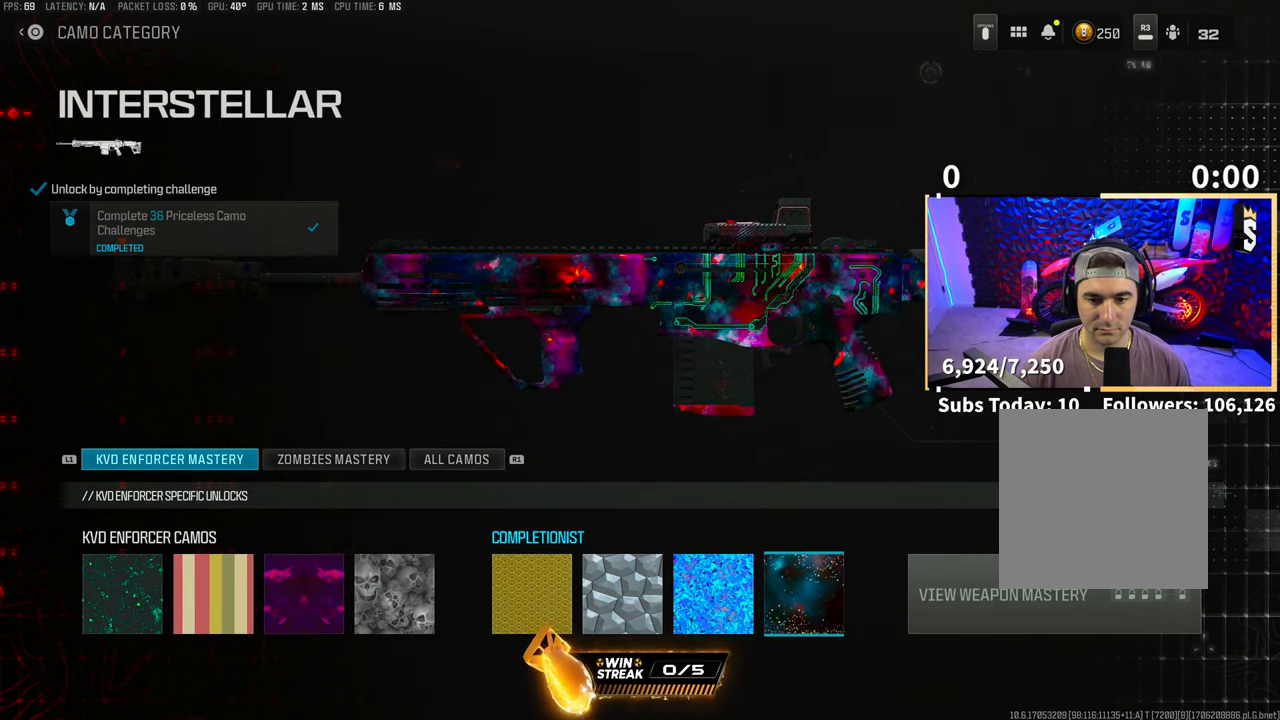
{"dt_ms": 500, "buttons": [], "left_stick": "center", "right_stick": "center", "events": [[83, "R1", "up"], [150, "R1", "down"], [250, "R1", "up"], [283, "DPAD_RIGHT", "down"], [400, "DPAD_RIGHT", "up"]]}
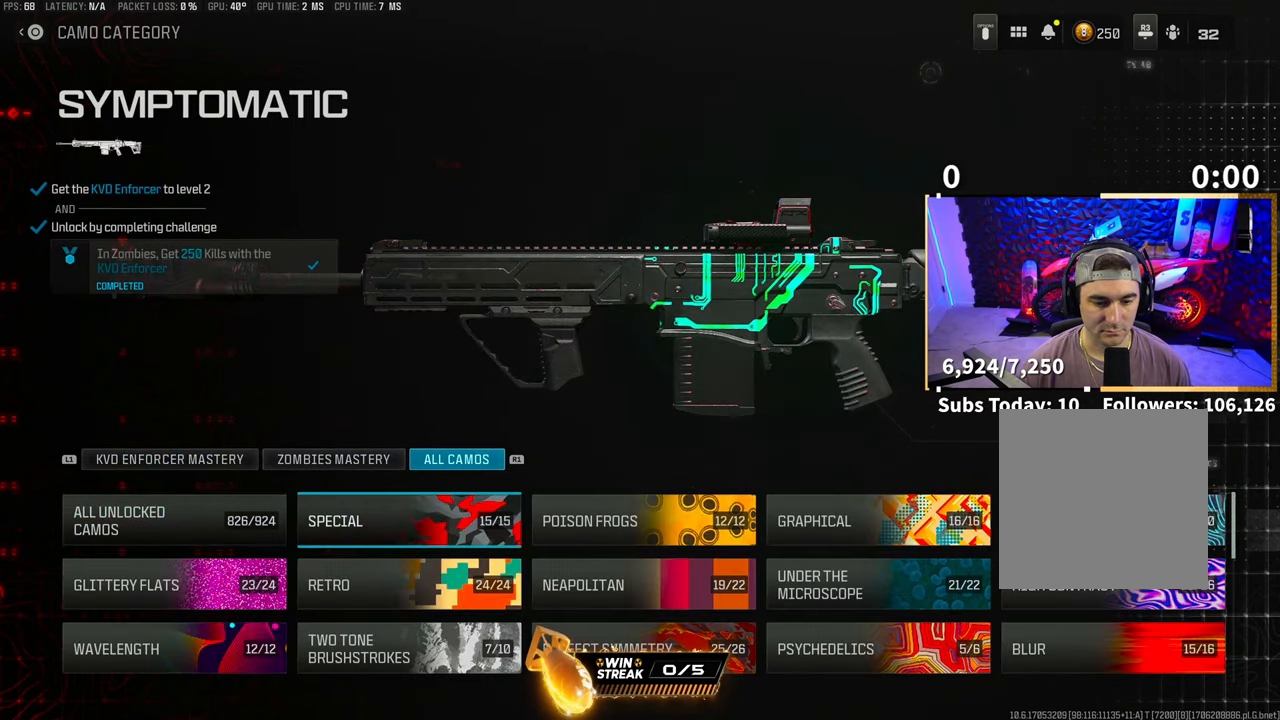
{"dt_ms": 500, "buttons": ["CROSS", "DPAD_LEFT"], "left_stick": "center", "right_stick": "center", "events": [[200, "DPAD_RIGHT", "down"], [300, "DPAD_RIGHT", "up"], [450, "DPAD_LEFT", "down"], [500, "CROSS", "down"]]}